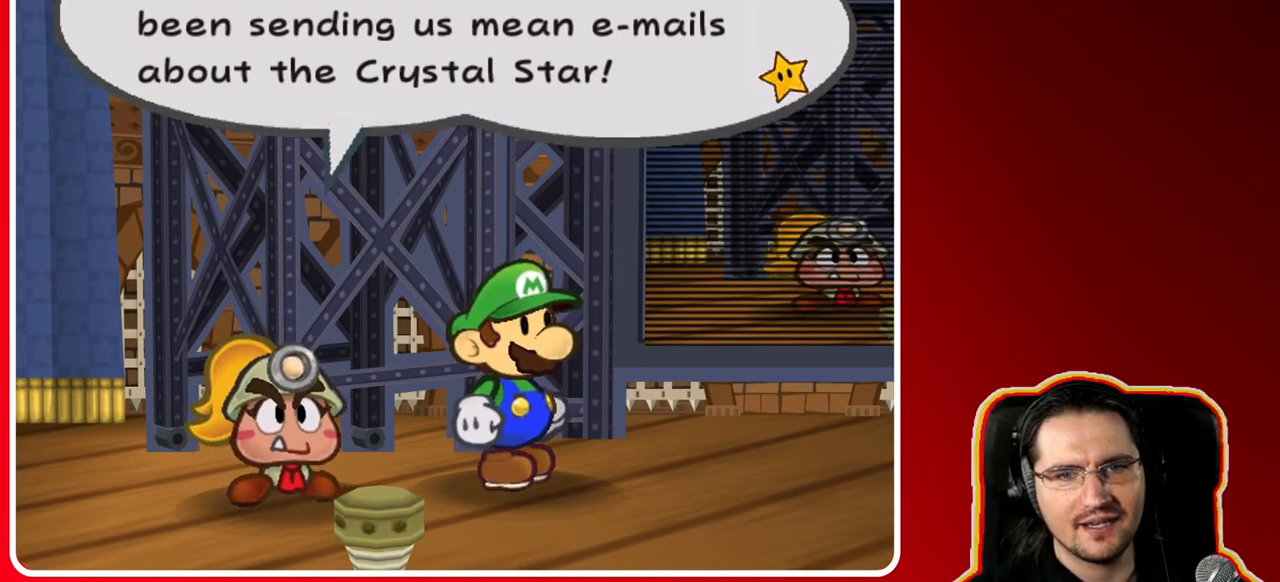
Gameplay with a controller (Nintendo layout); each line is a JSON object with the inputs held at the frame after it. "events" lists button and stick changes between this image and that frame as [ms after this image, input, new state], when the widget could be followed in between. Not read: L3 R3.
{"buttons": [], "left_stick": "center", "right_stick": "center", "events": []}
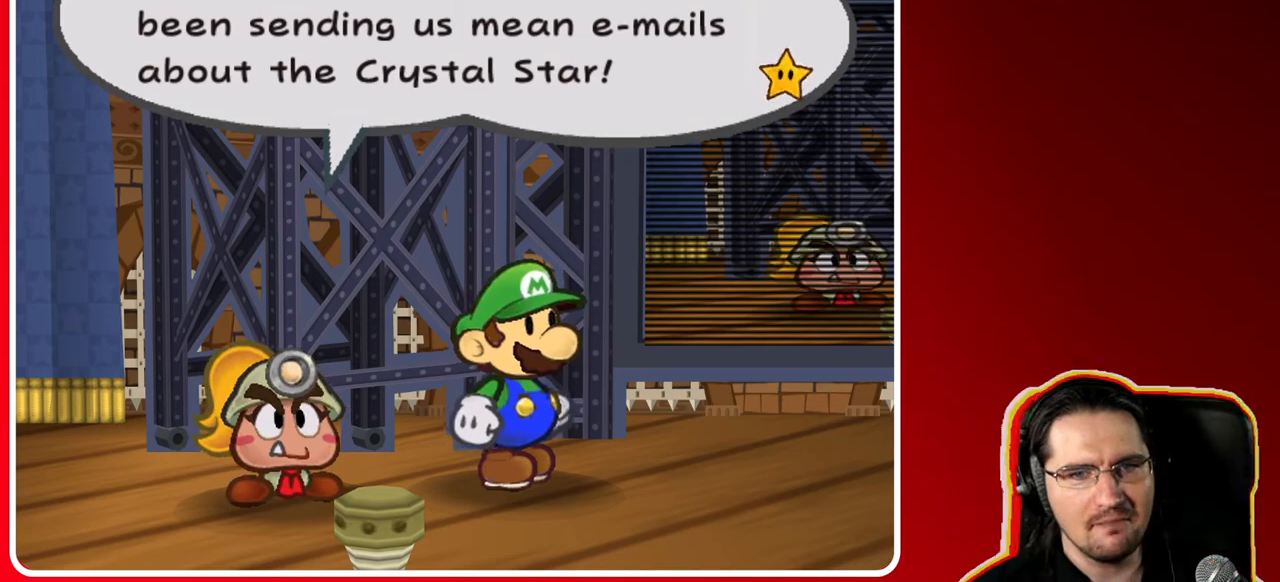
{"buttons": [], "left_stick": "center", "right_stick": "center", "events": []}
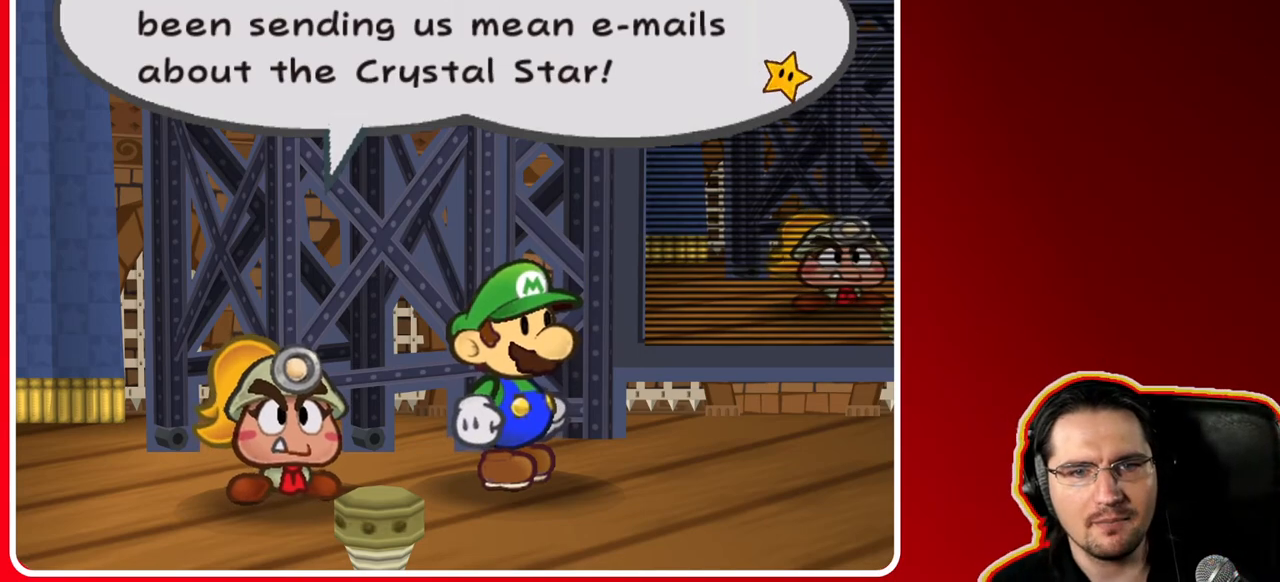
{"buttons": ["A"], "left_stick": "center", "right_stick": "center", "events": [[417, "A", "down"]]}
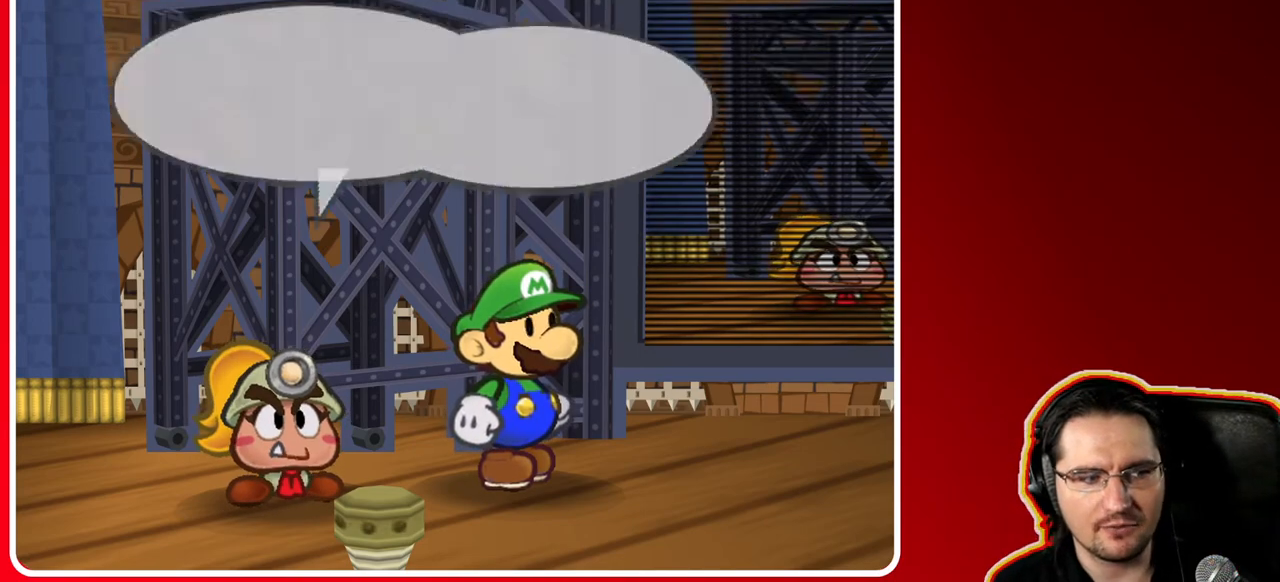
{"buttons": [], "left_stick": "center", "right_stick": "center", "events": [[117, "A", "up"]]}
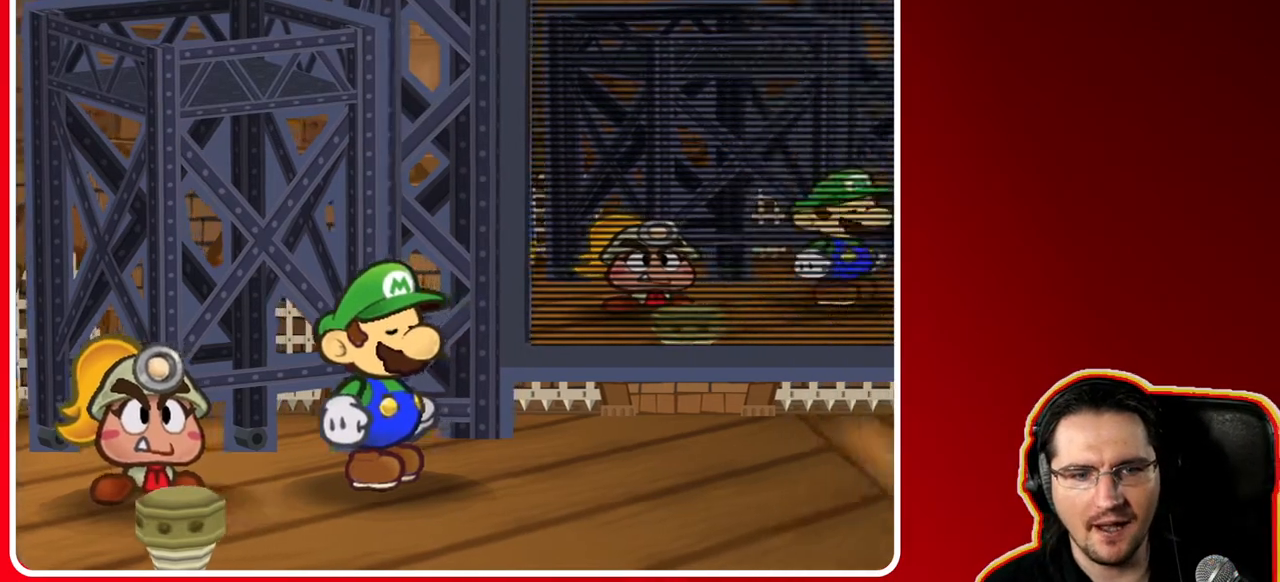
{"buttons": [], "left_stick": "center", "right_stick": "center", "events": []}
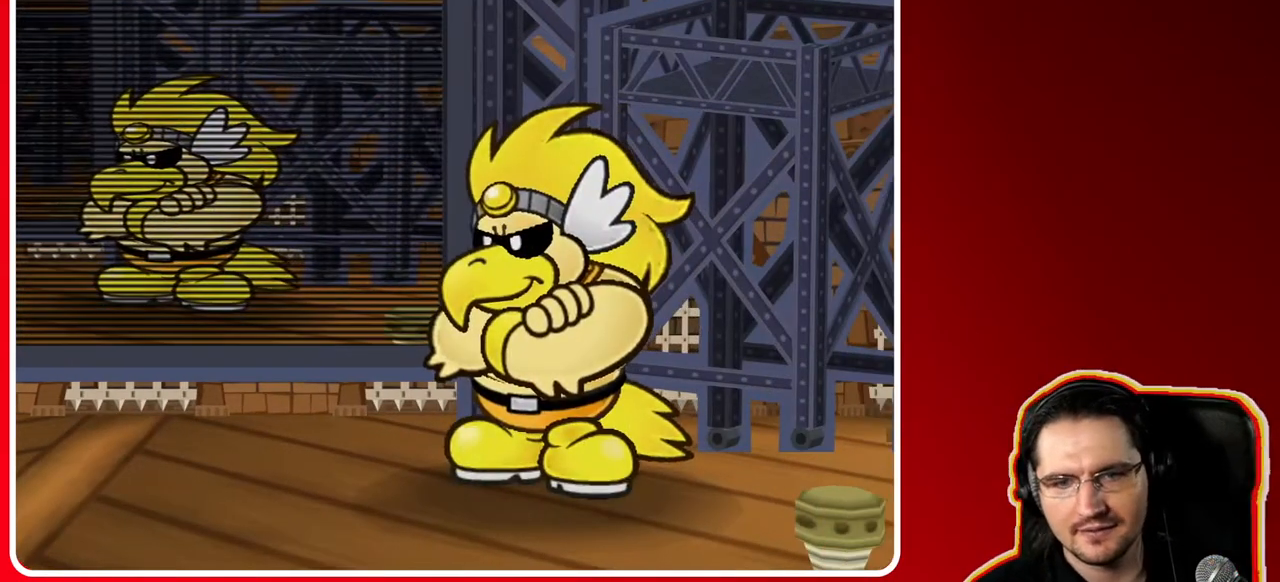
{"buttons": [], "left_stick": "center", "right_stick": "center", "events": []}
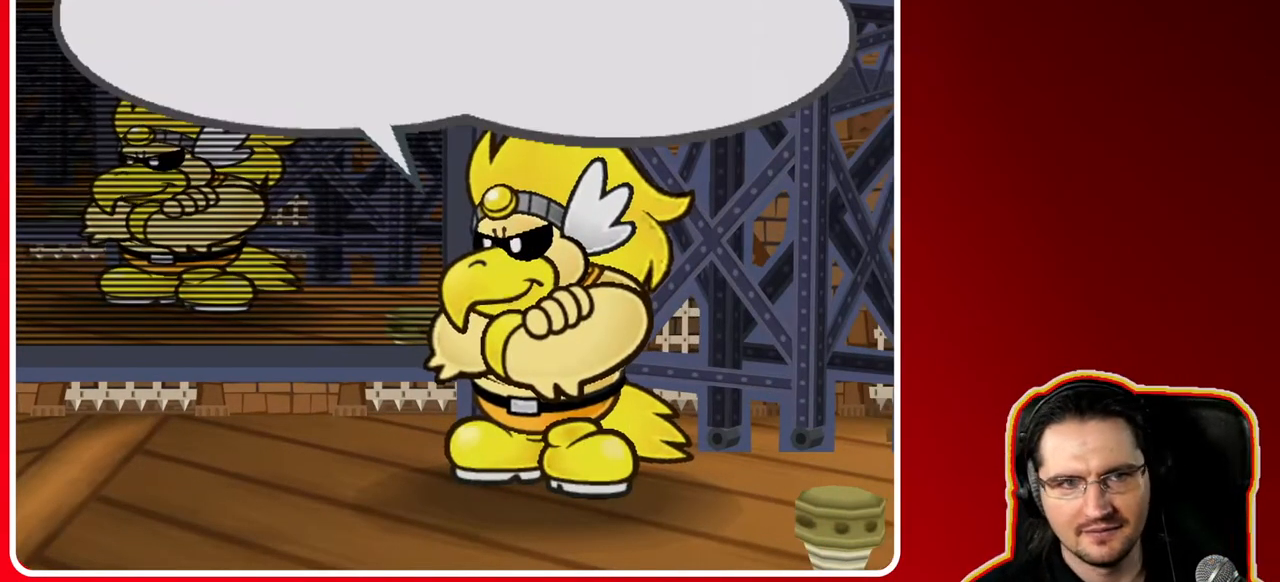
{"buttons": [], "left_stick": "center", "right_stick": "center", "events": []}
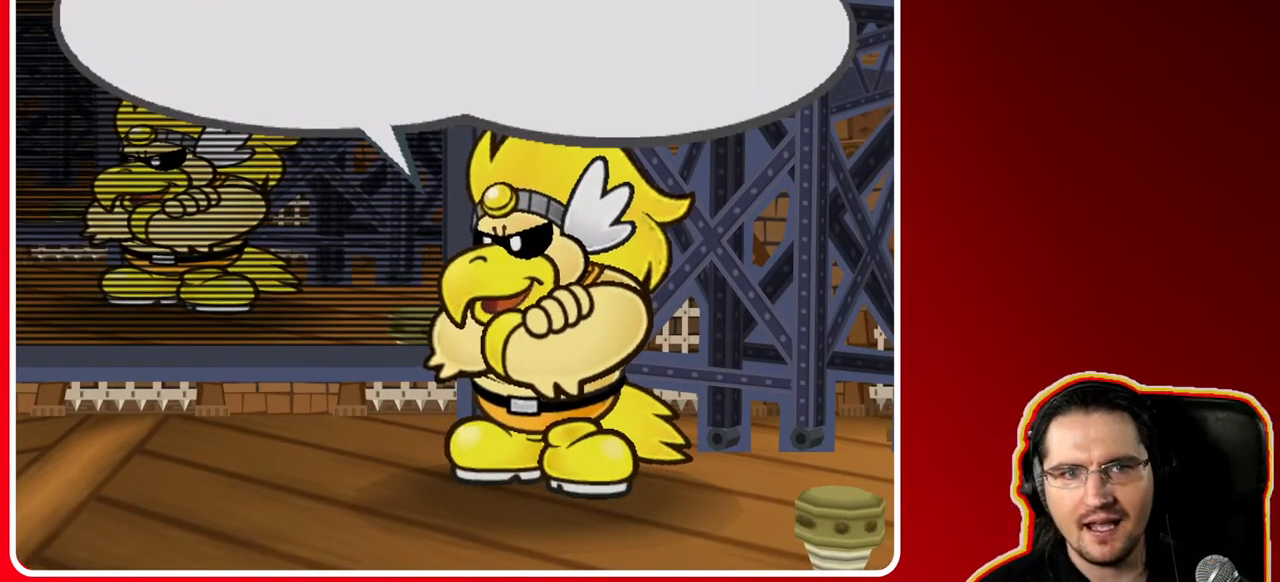
{"buttons": [], "left_stick": "center", "right_stick": "center", "events": [[67, "A", "down"], [183, "A", "up"]]}
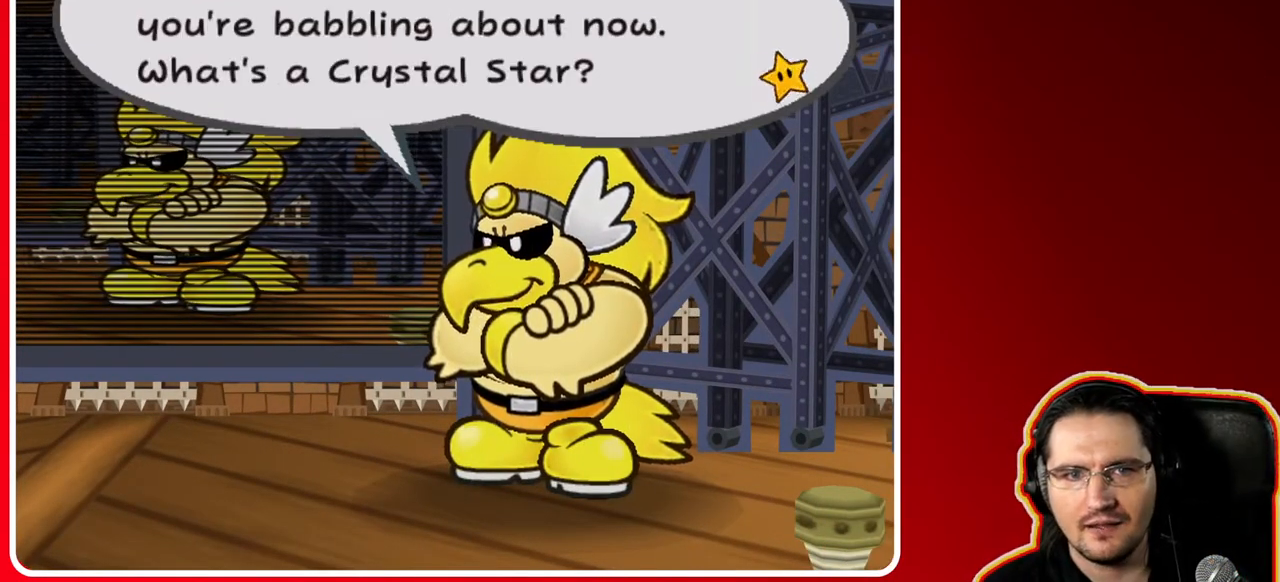
{"buttons": [], "left_stick": "center", "right_stick": "center", "events": []}
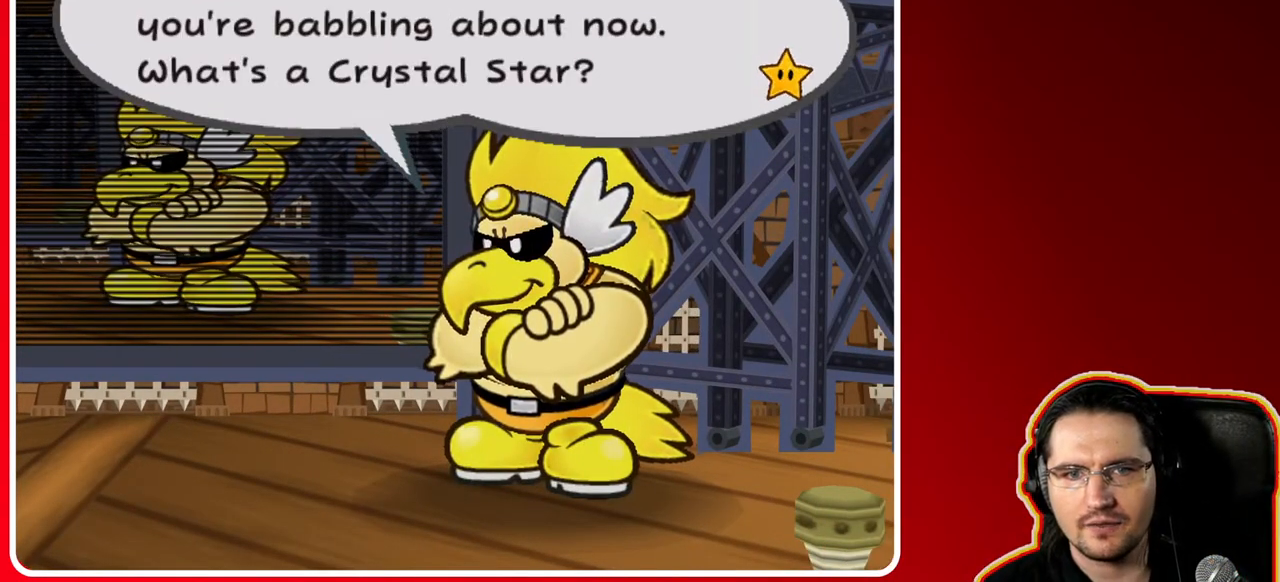
{"buttons": [], "left_stick": "center", "right_stick": "center", "events": []}
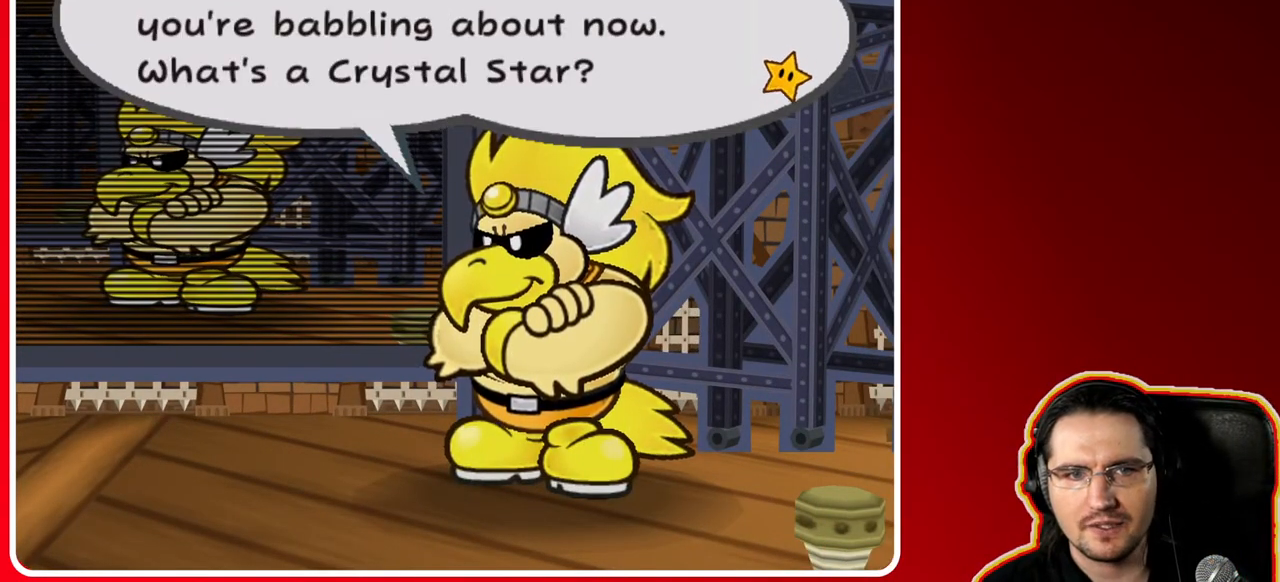
{"buttons": [], "left_stick": "center", "right_stick": "center", "events": []}
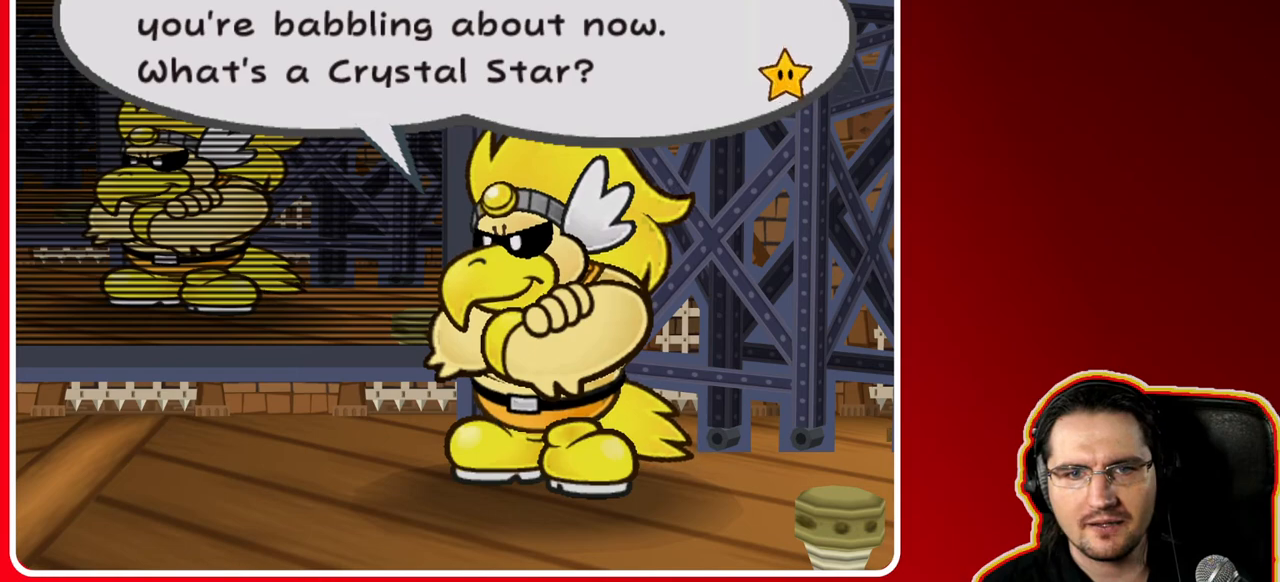
{"buttons": [], "left_stick": "center", "right_stick": "center", "events": []}
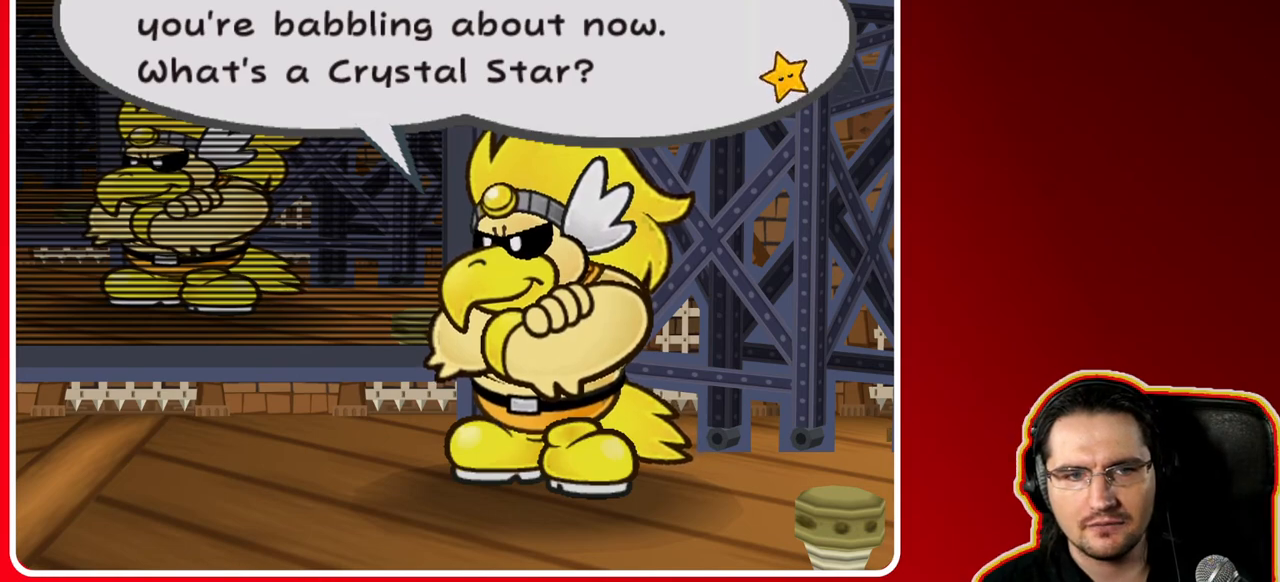
{"buttons": [], "left_stick": "center", "right_stick": "center", "events": []}
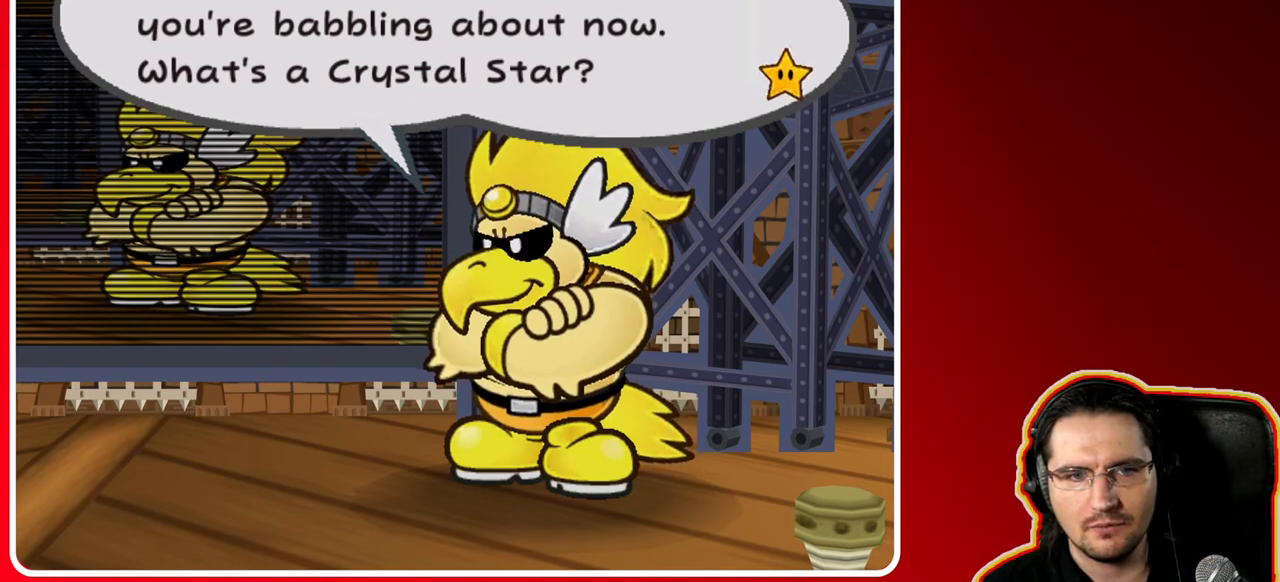
{"buttons": ["A"], "left_stick": "center", "right_stick": "center", "events": [[433, "A", "down"]]}
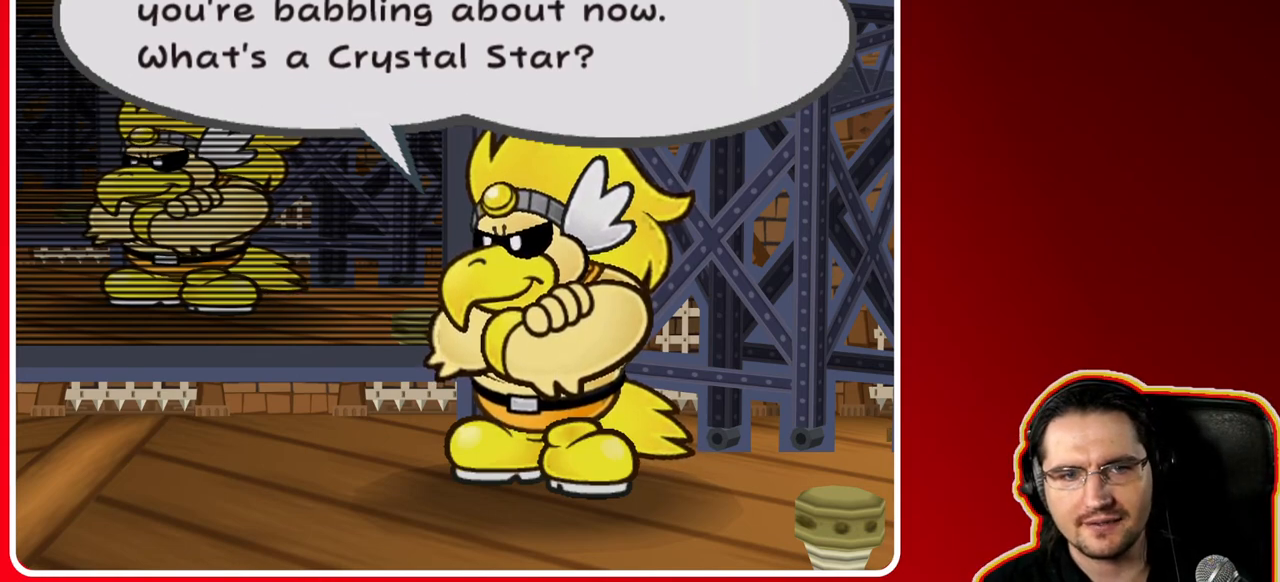
{"buttons": [], "left_stick": "center", "right_stick": "center", "events": [[150, "A", "up"]]}
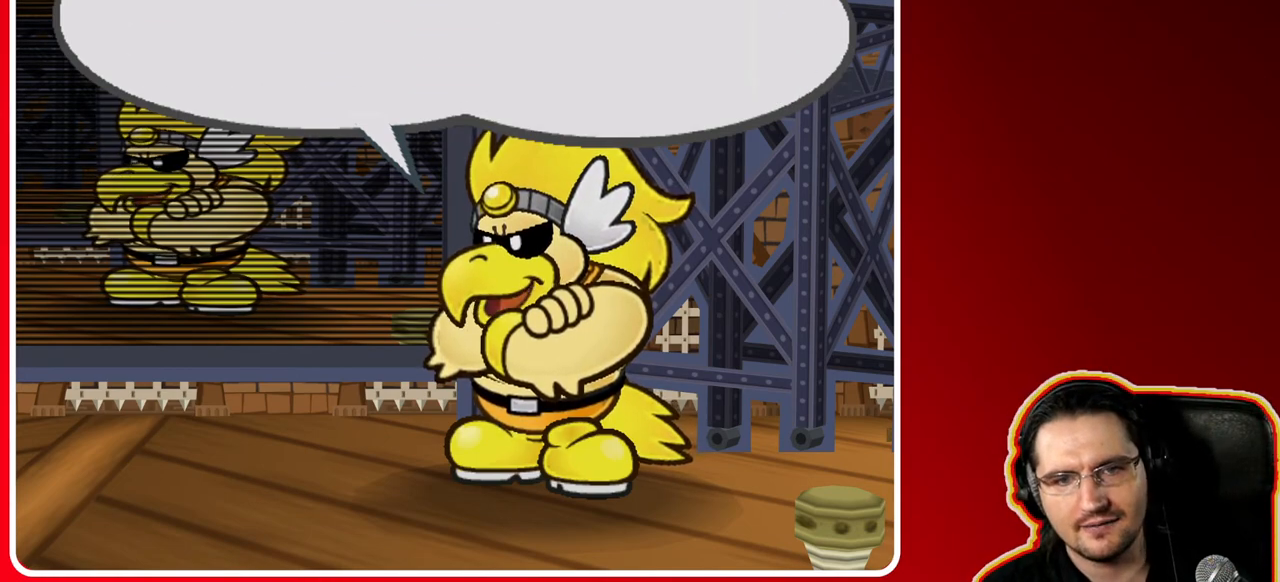
{"buttons": [], "left_stick": "center", "right_stick": "center", "events": []}
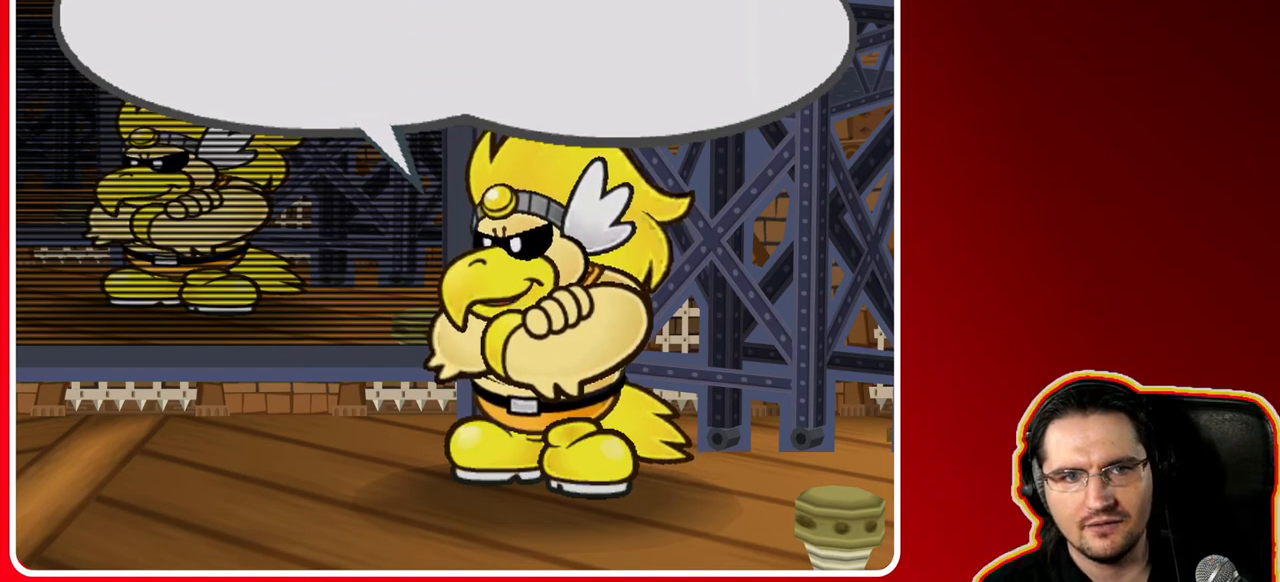
{"buttons": [], "left_stick": "center", "right_stick": "center", "events": []}
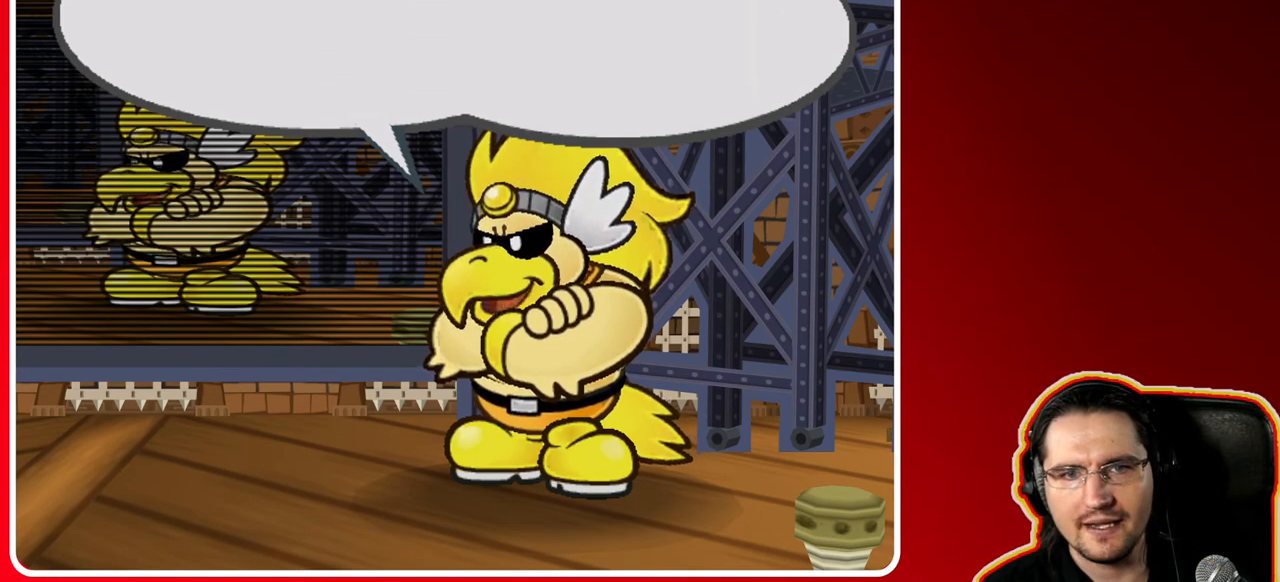
{"buttons": [], "left_stick": "center", "right_stick": "center", "events": []}
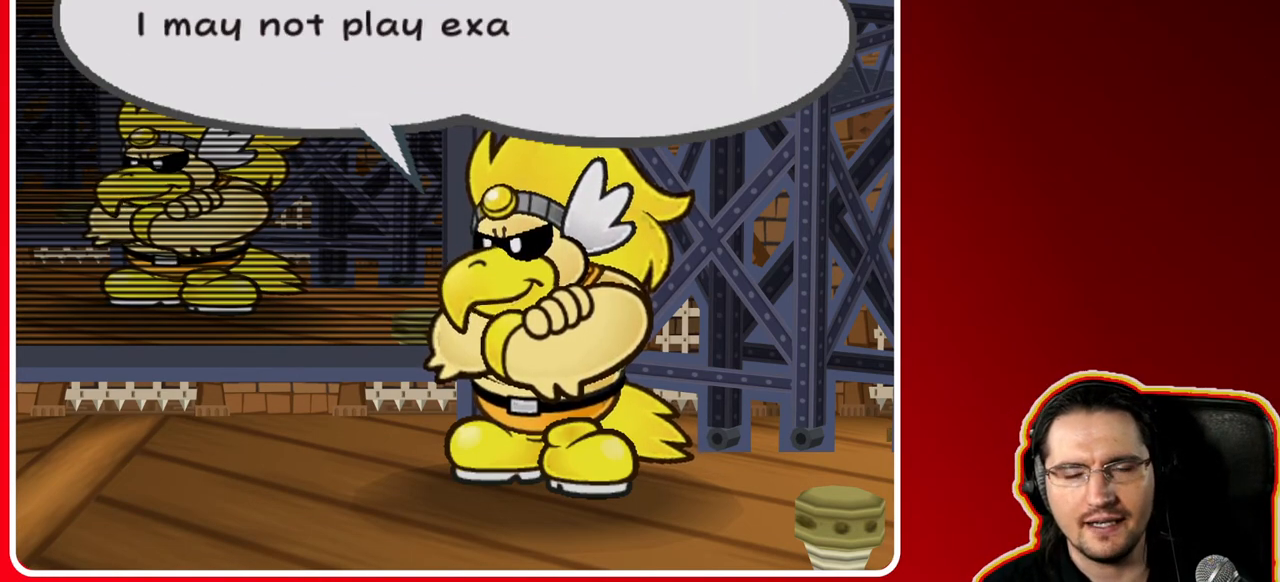
{"buttons": [], "left_stick": "center", "right_stick": "center", "events": []}
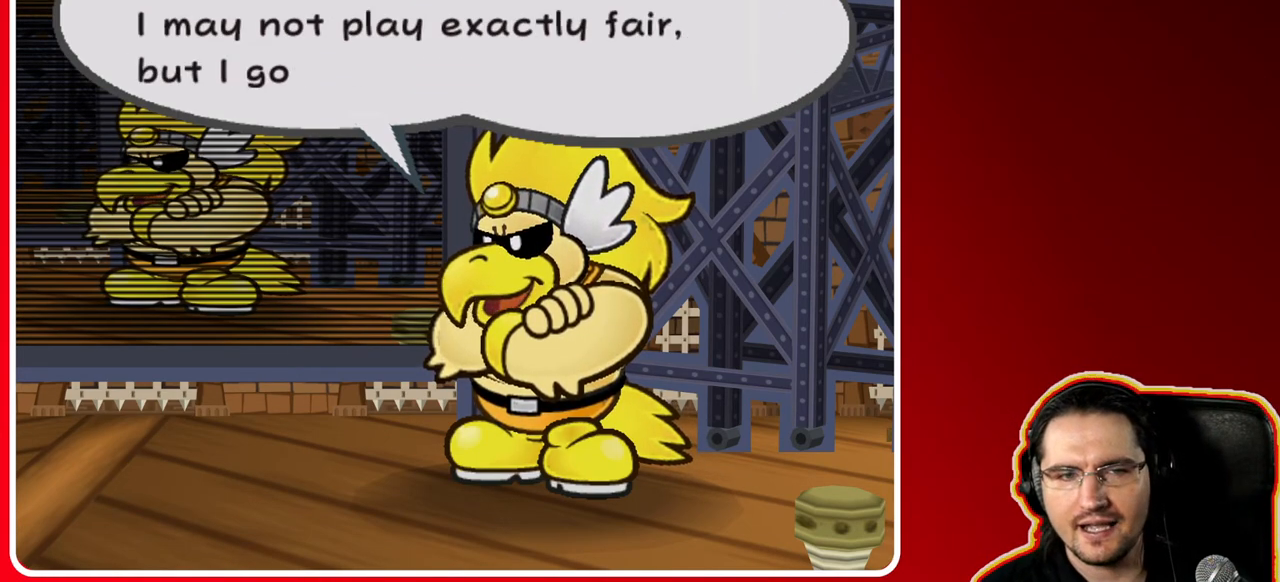
{"buttons": [], "left_stick": "center", "right_stick": "center", "events": []}
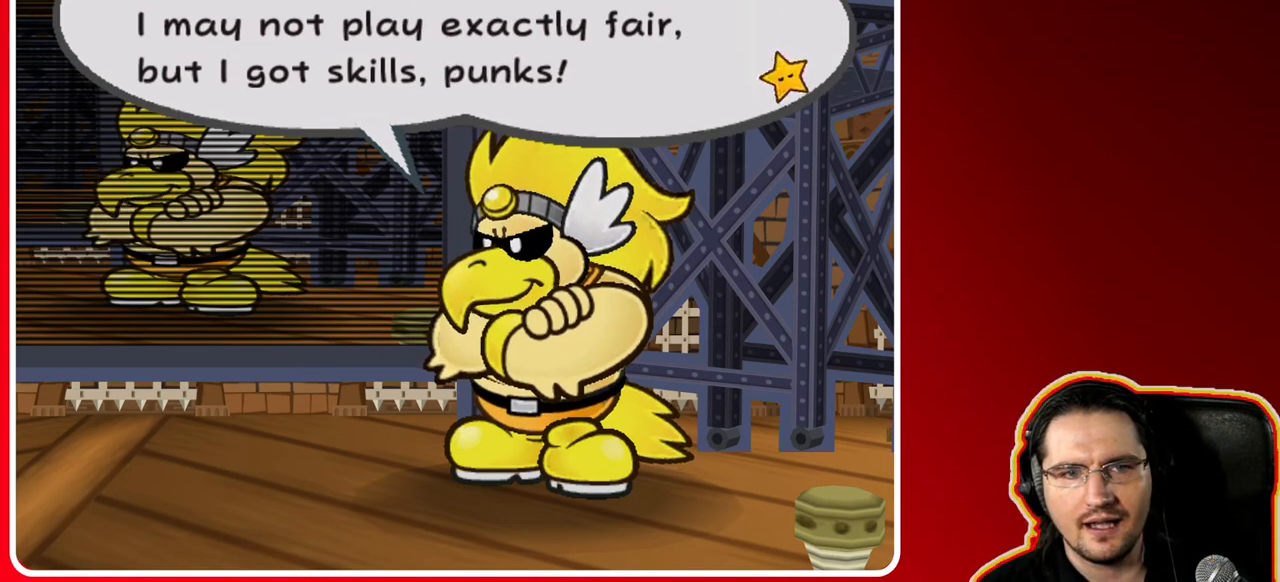
{"buttons": [], "left_stick": "center", "right_stick": "center", "events": []}
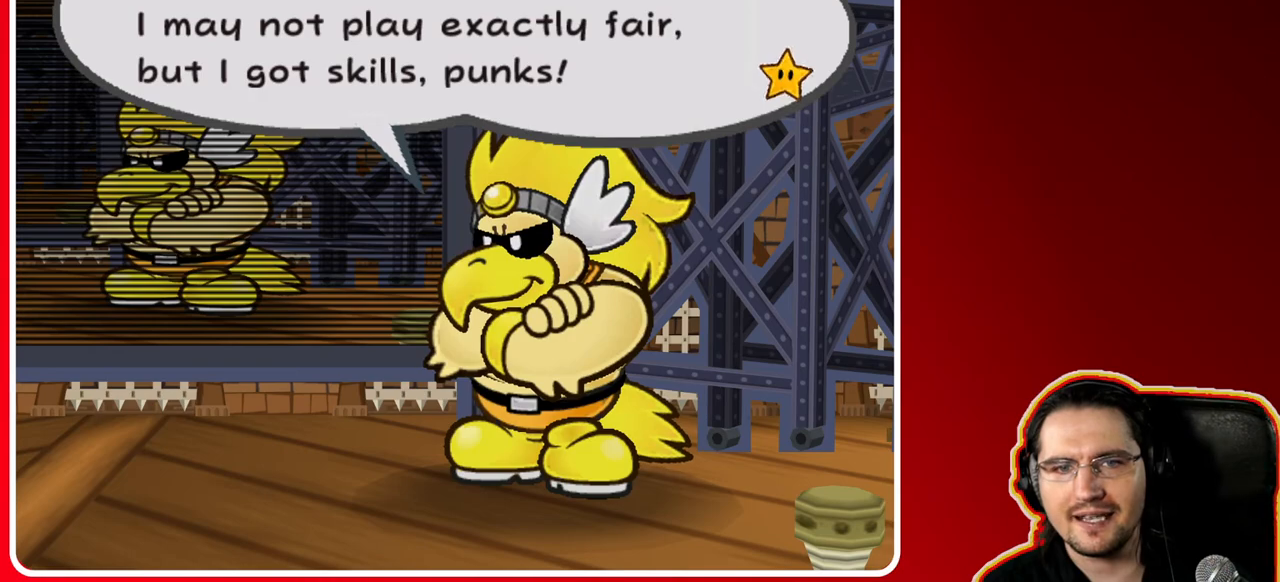
{"buttons": [], "left_stick": "center", "right_stick": "center", "events": []}
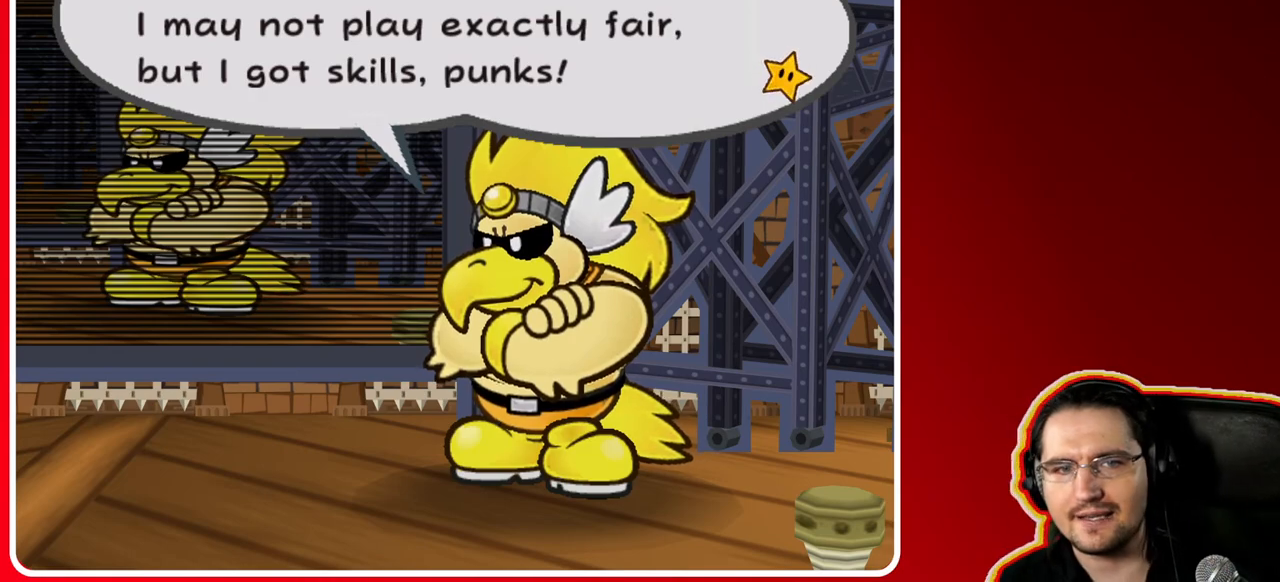
{"buttons": [], "left_stick": "center", "right_stick": "center", "events": []}
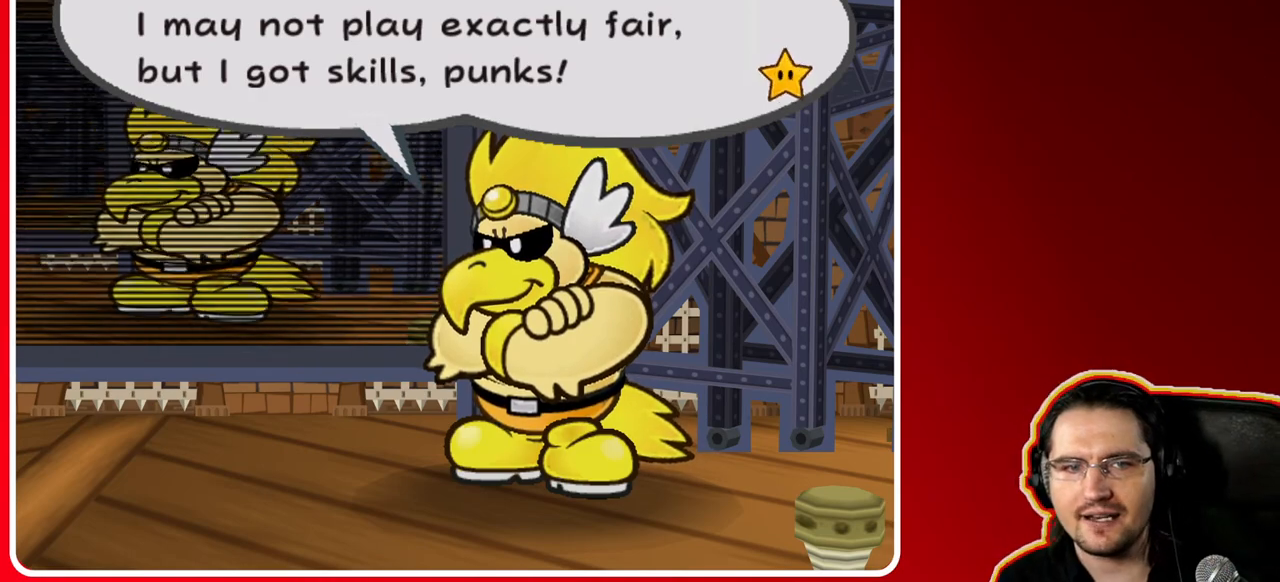
{"buttons": ["A"], "left_stick": "center", "right_stick": "center", "events": [[500, "A", "down"]]}
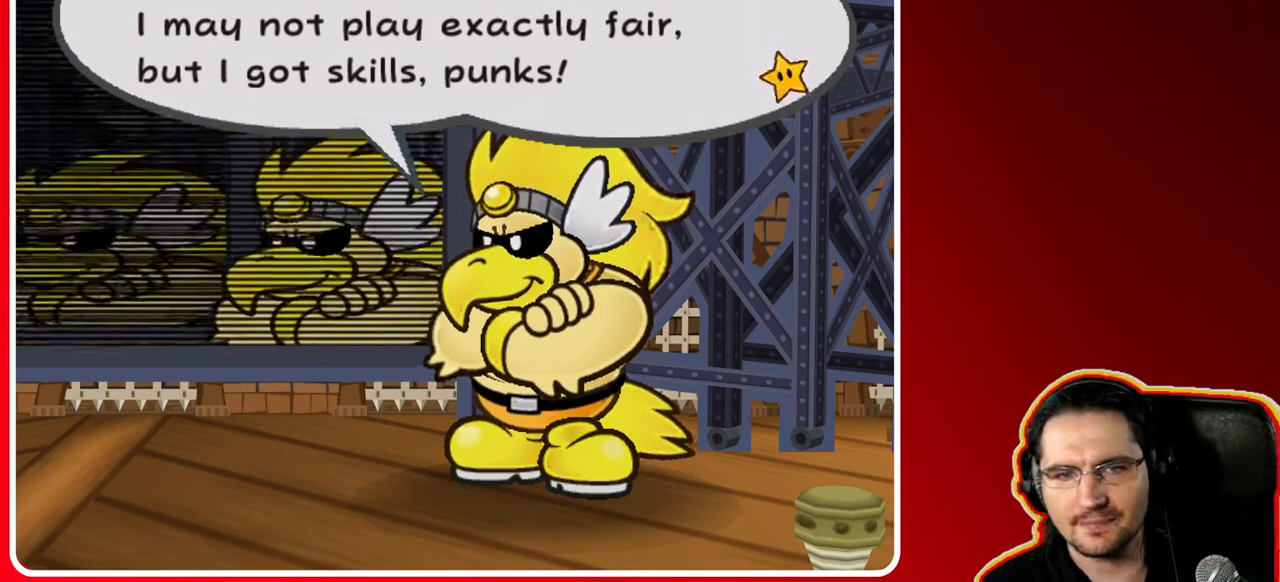
{"buttons": [], "left_stick": "center", "right_stick": "center", "events": [[117, "A", "up"]]}
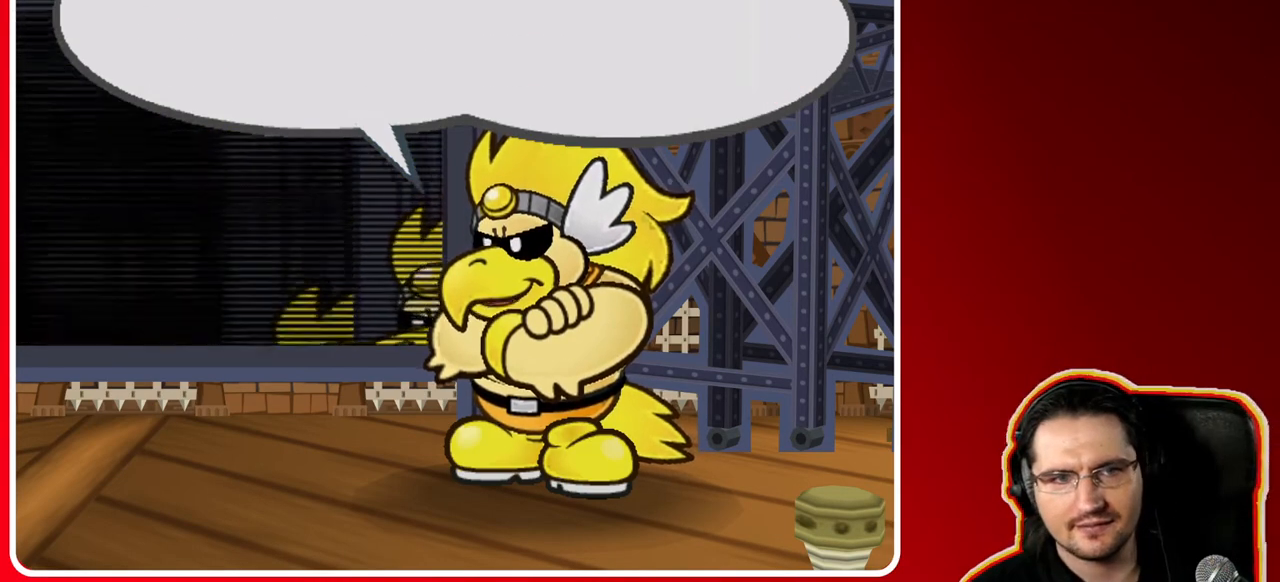
{"buttons": [], "left_stick": "center", "right_stick": "center", "events": []}
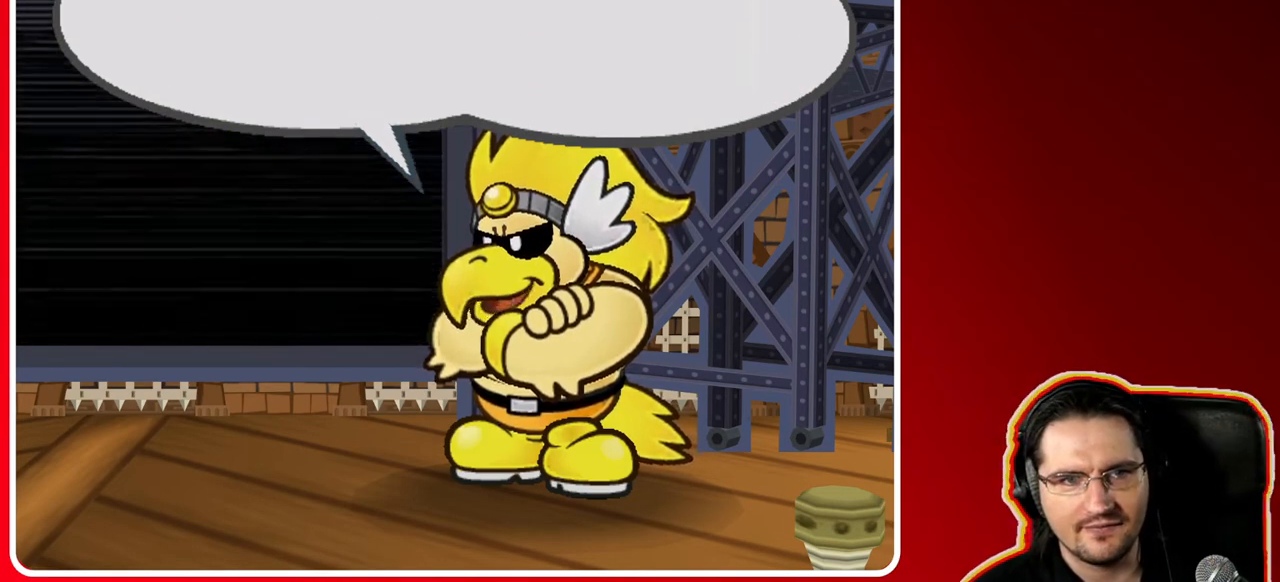
{"buttons": [], "left_stick": "center", "right_stick": "center", "events": []}
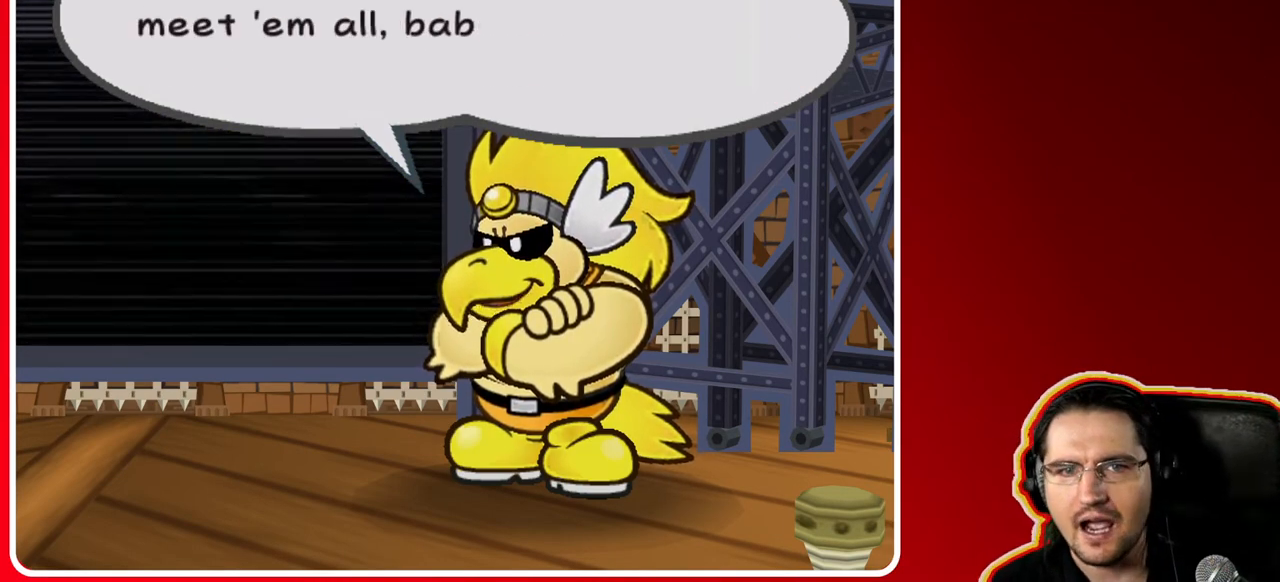
{"buttons": [], "left_stick": "center", "right_stick": "center", "events": []}